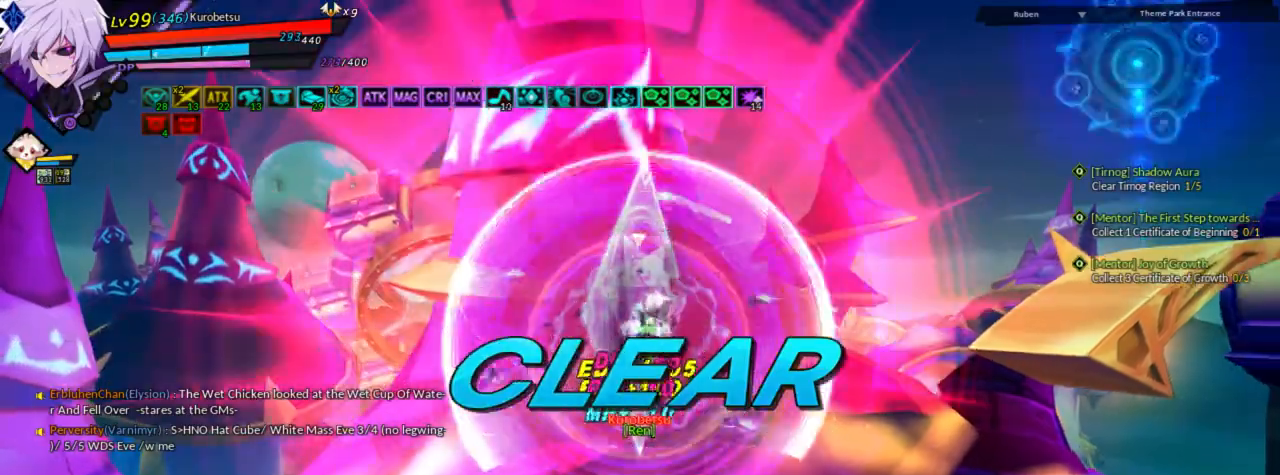
Gameplay with keyboard; each line is a JSON object with the keys held at the frame after it. "events" lists presses ("down") and releases ("up") of "a", "alt", "b", "c", "caps_lock", "ctrl", "d", "down", "e", "f", "g", "left", "q", "r", "right", "s", "shift", "space", "t", "tab", "up", "v", "w", "x" and "z" between this image and that frame as [ms after this image, input, new state], when the widget could be followed in between. No other keys are recorded. Mouse input is not recorded.
{"keys": ["right"], "events": [[133, "ctrl", "down"], [200, "ctrl", "up"], [300, "ctrl", "down"], [367, "ctrl", "up"], [467, "ctrl", "down"], [500, "ctrl", "up"]]}
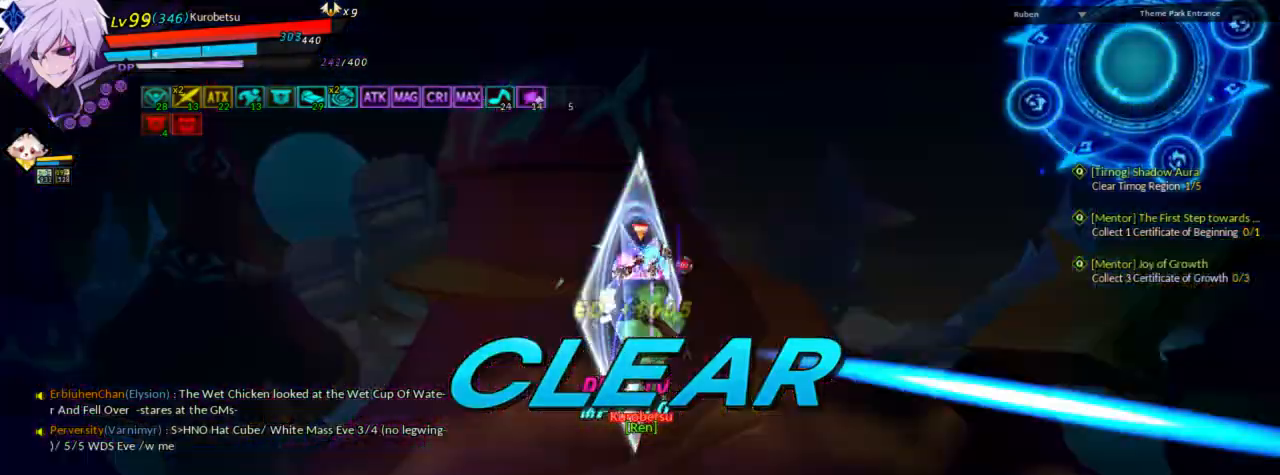
{"keys": [], "events": [[67, "ctrl", "down"], [133, "ctrl", "up"], [200, "right", "up"]]}
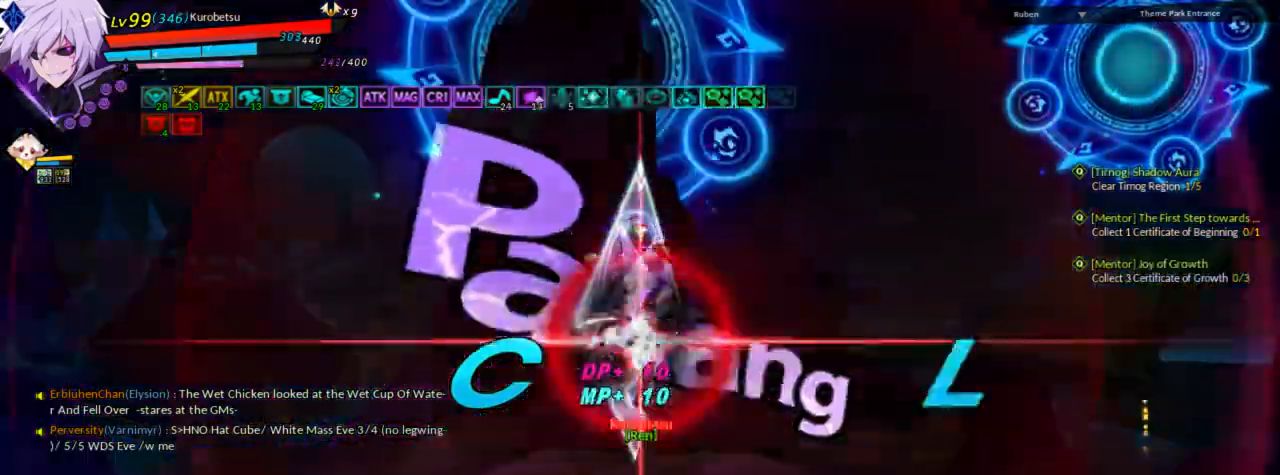
{"keys": ["right"], "events": [[100, "right", "down"]]}
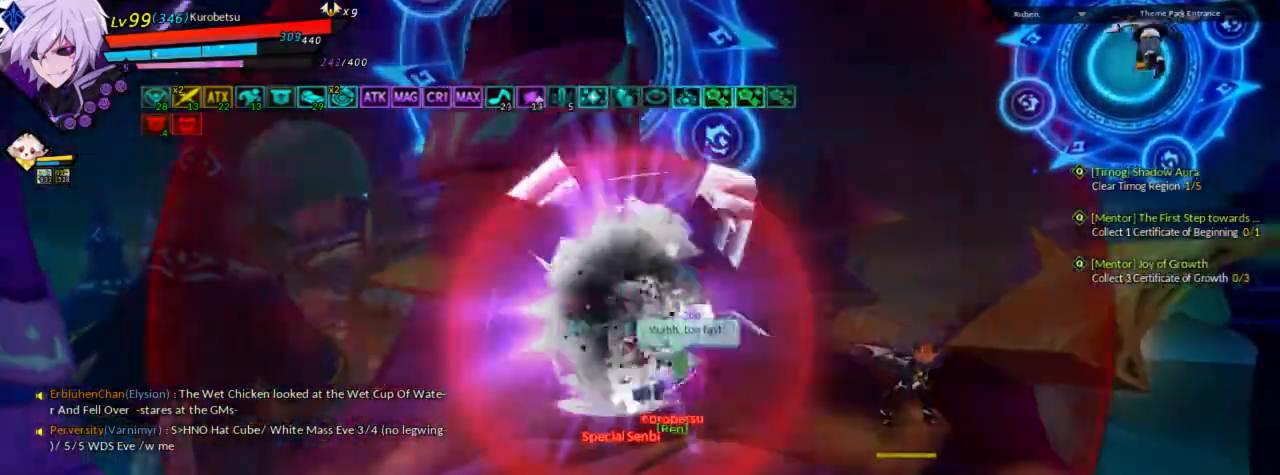
{"keys": ["right", "up"], "events": [[500, "up", "down"]]}
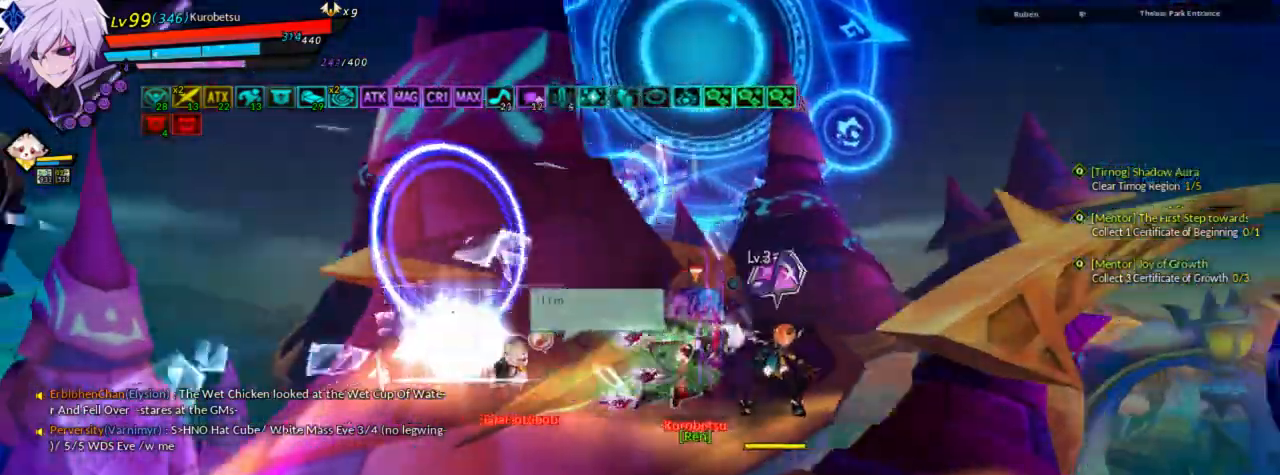
{"keys": [], "events": [[133, "right", "up"], [133, "up", "up"], [233, "down", "down"], [333, "right", "down"], [500, "down", "up"], [500, "right", "up"]]}
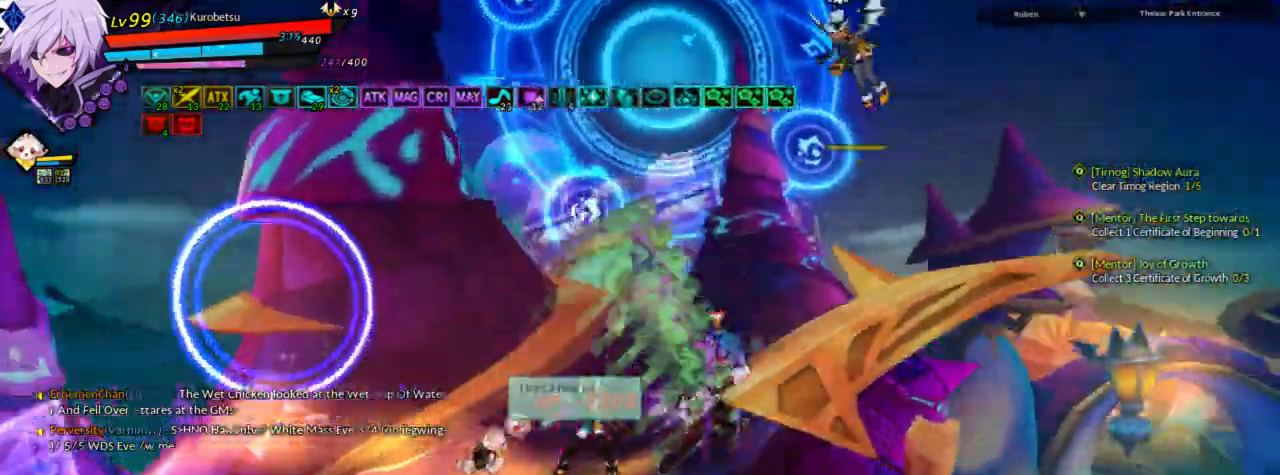
{"keys": ["down"], "events": [[67, "down", "down"], [233, "down", "up"], [467, "down", "down"]]}
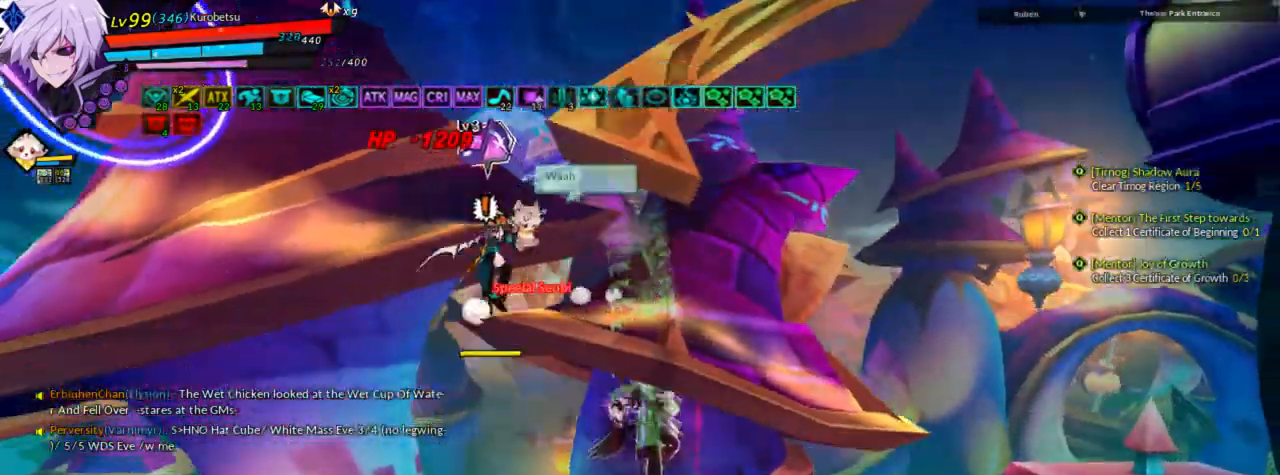
{"keys": ["down"], "events": [[100, "down", "up"], [433, "down", "down"]]}
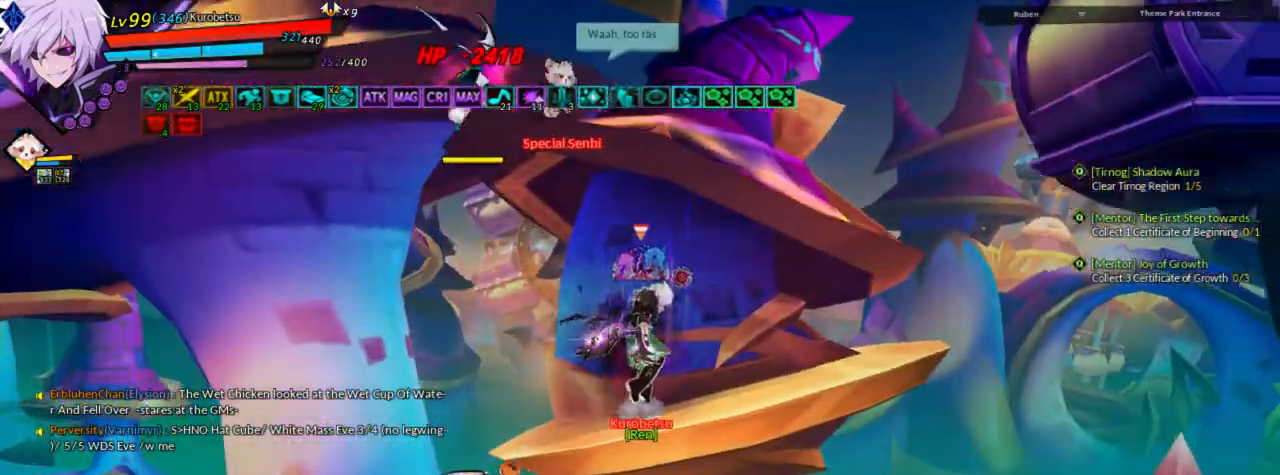
{"keys": ["left"], "events": [[67, "down", "up"], [233, "down", "down"], [367, "down", "up"], [433, "left", "down"]]}
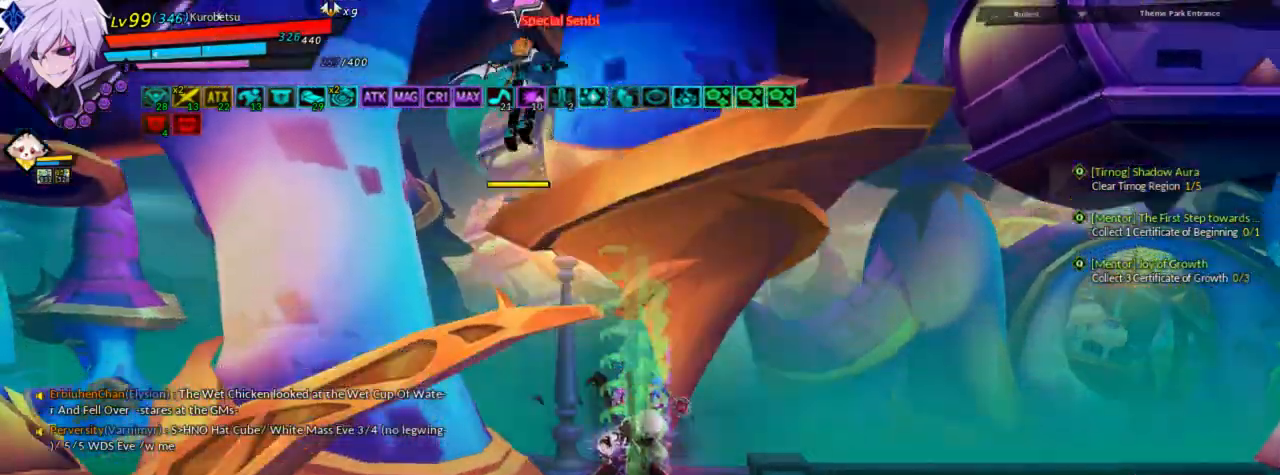
{"keys": ["up"], "events": [[300, "left", "up"], [467, "up", "down"]]}
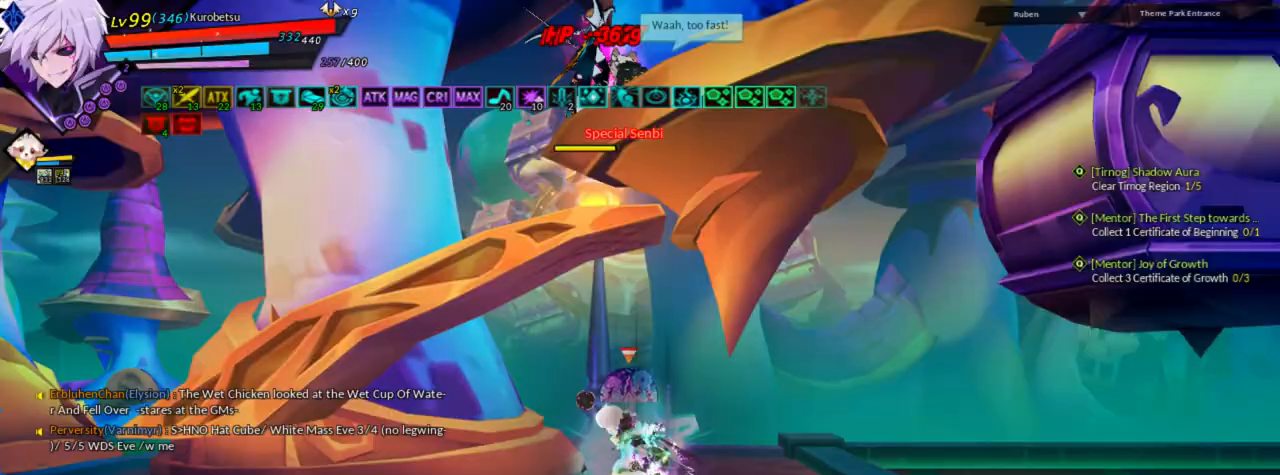
{"keys": ["down", "right"], "events": [[33, "left", "down"], [133, "left", "up"], [133, "up", "up"], [200, "left", "down"], [267, "up", "down"], [333, "right", "down"], [400, "left", "up"], [400, "up", "up"], [500, "down", "down"]]}
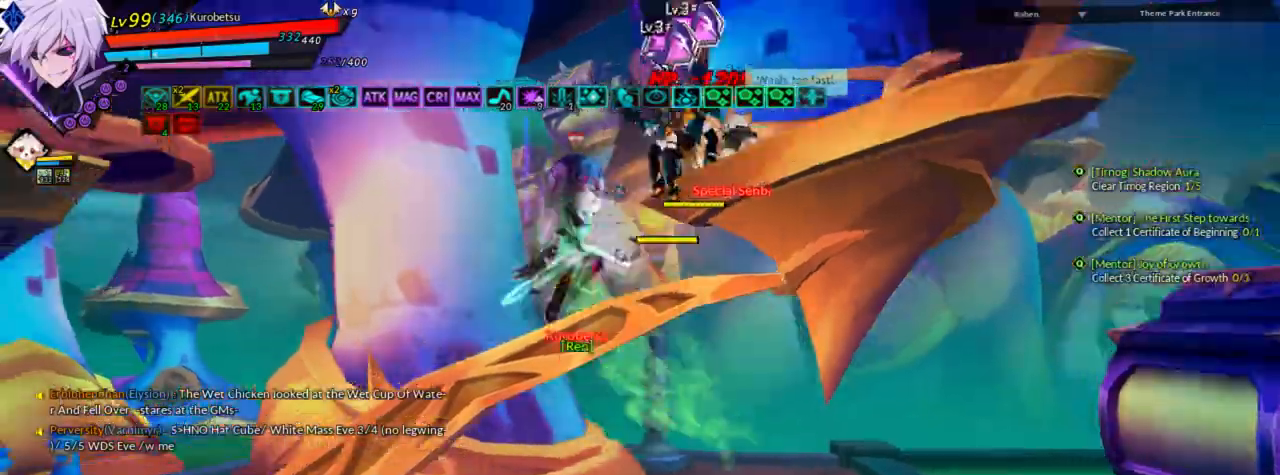
{"keys": [], "events": [[133, "w", "down"], [233, "down", "up"], [267, "right", "up"], [267, "w", "up"], [367, "w", "down"], [433, "w", "up"]]}
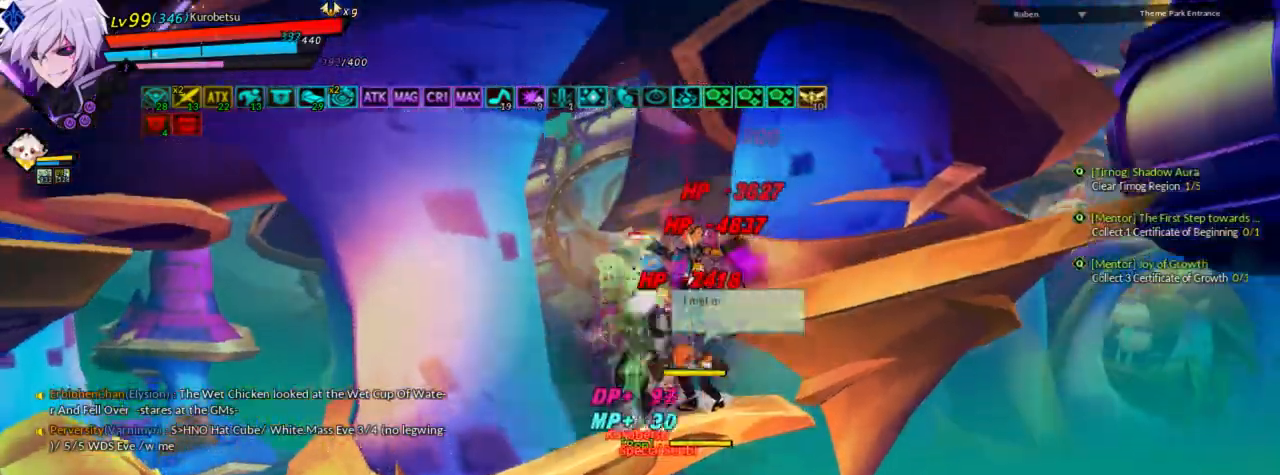
{"keys": [], "events": [[33, "w", "down"], [100, "w", "up"], [133, "w", "down"], [233, "w", "up"]]}
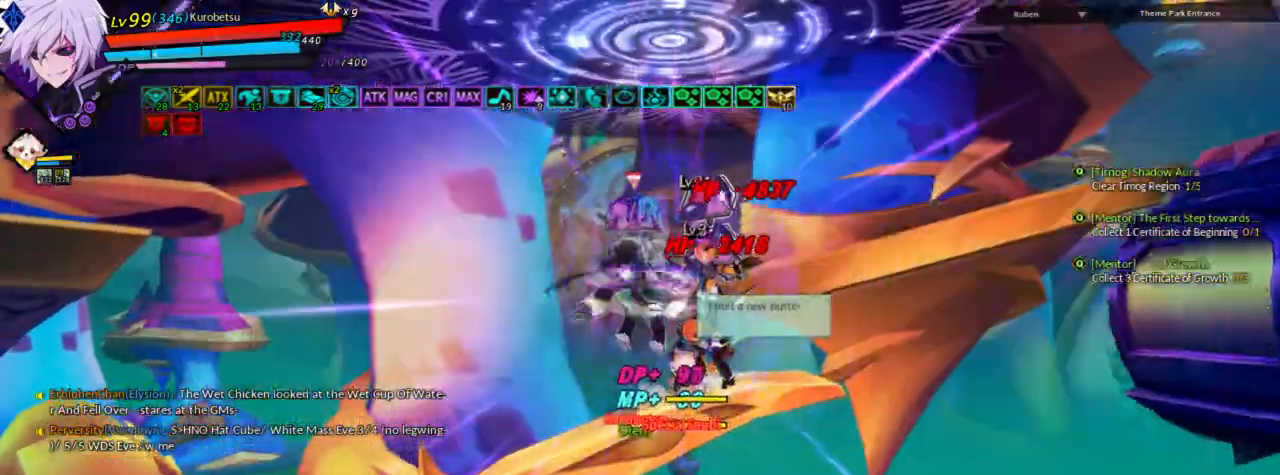
{"keys": [], "events": []}
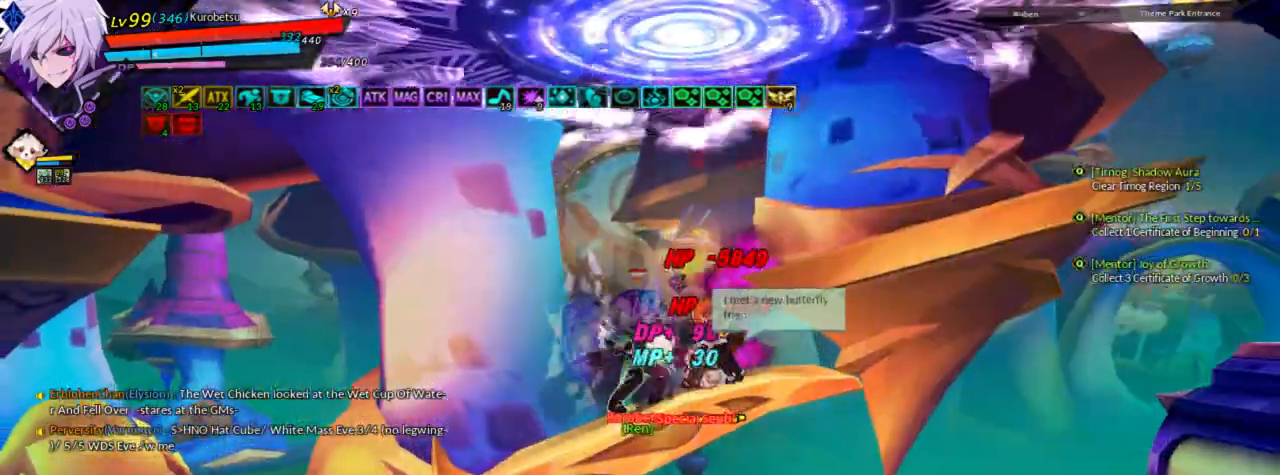
{"keys": ["left"], "events": [[300, "left", "down"], [400, "left", "up"], [433, "left", "down"]]}
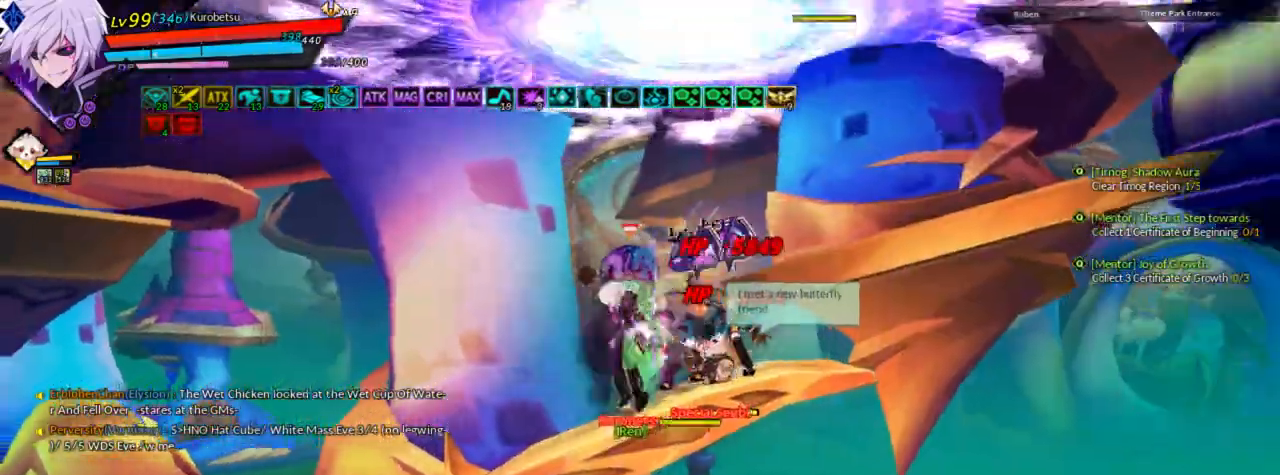
{"keys": [], "events": [[167, "up", "down"], [233, "right", "down"], [267, "left", "up"], [333, "right", "up"], [333, "up", "up"]]}
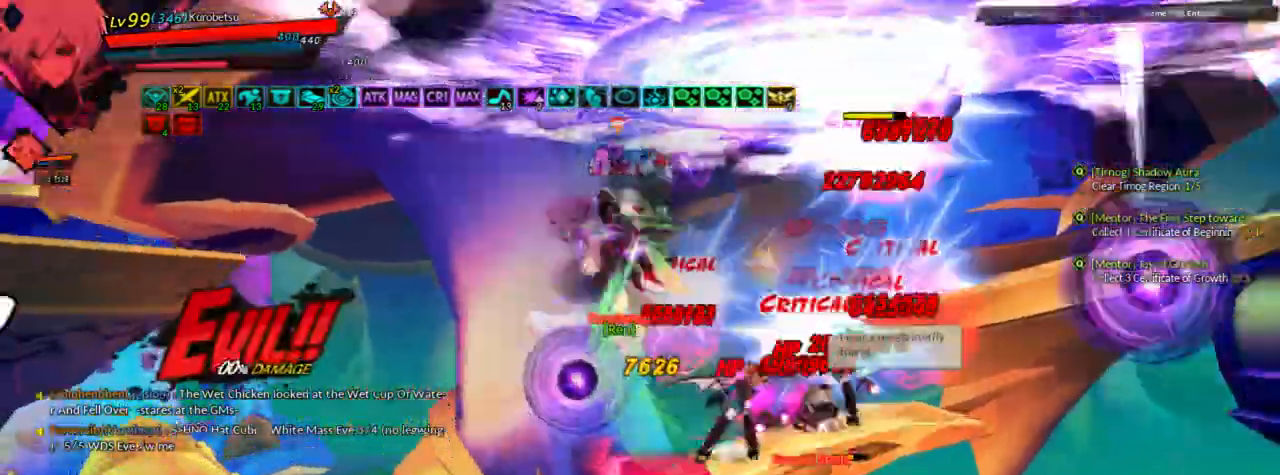
{"keys": [], "events": []}
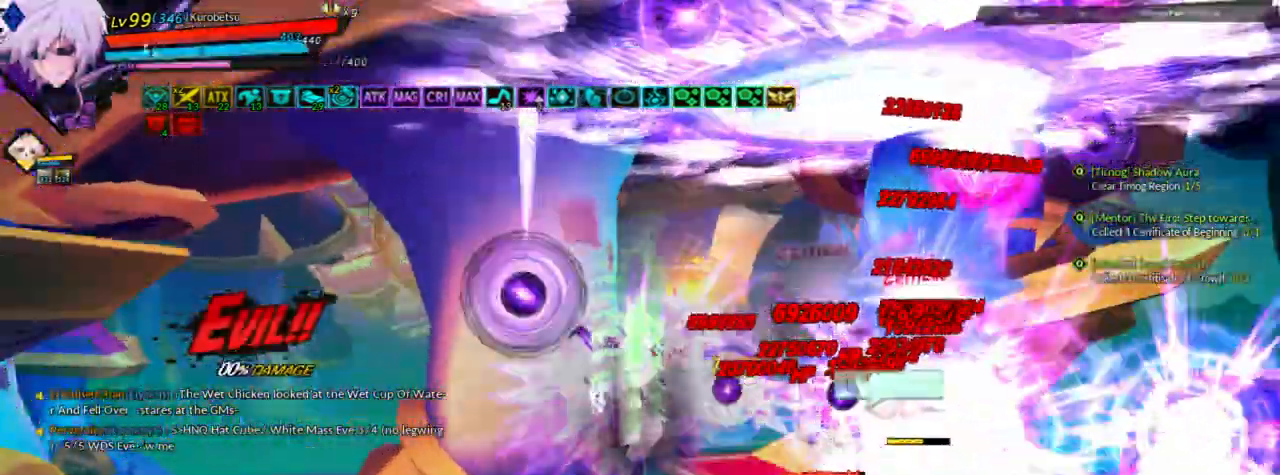
{"keys": [], "events": [[267, "d", "down"], [333, "d", "up"]]}
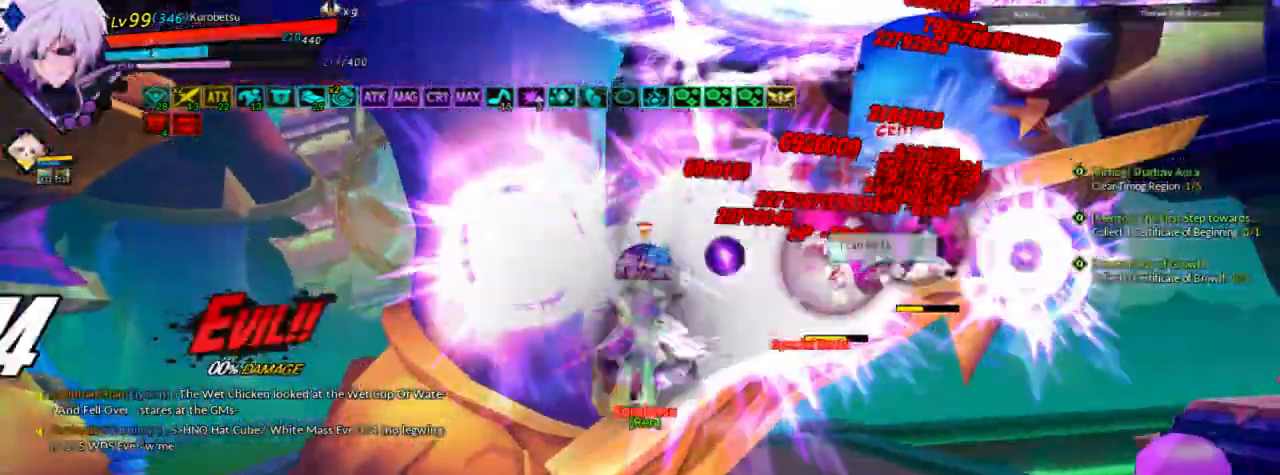
{"keys": [], "events": []}
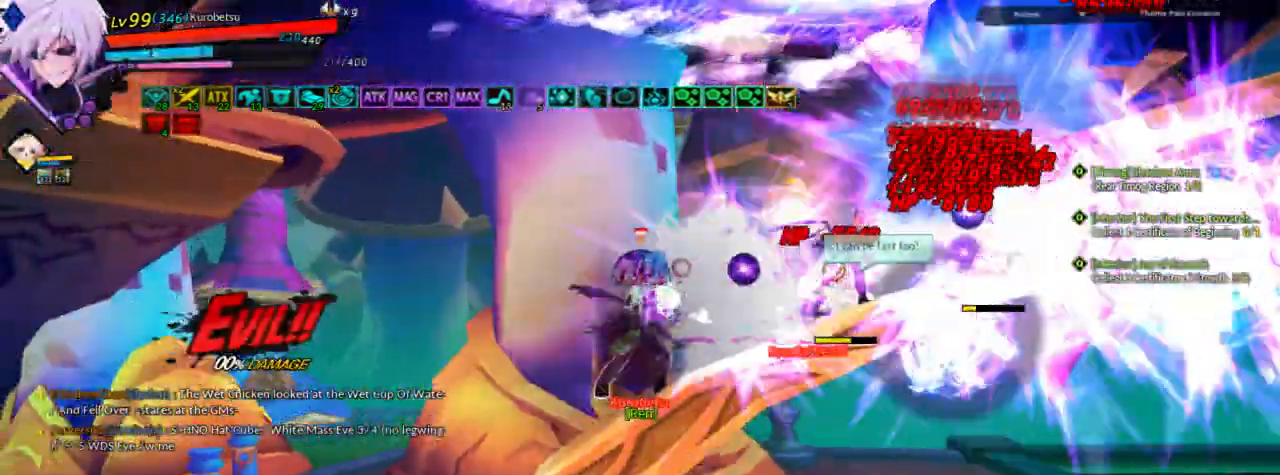
{"keys": [], "events": []}
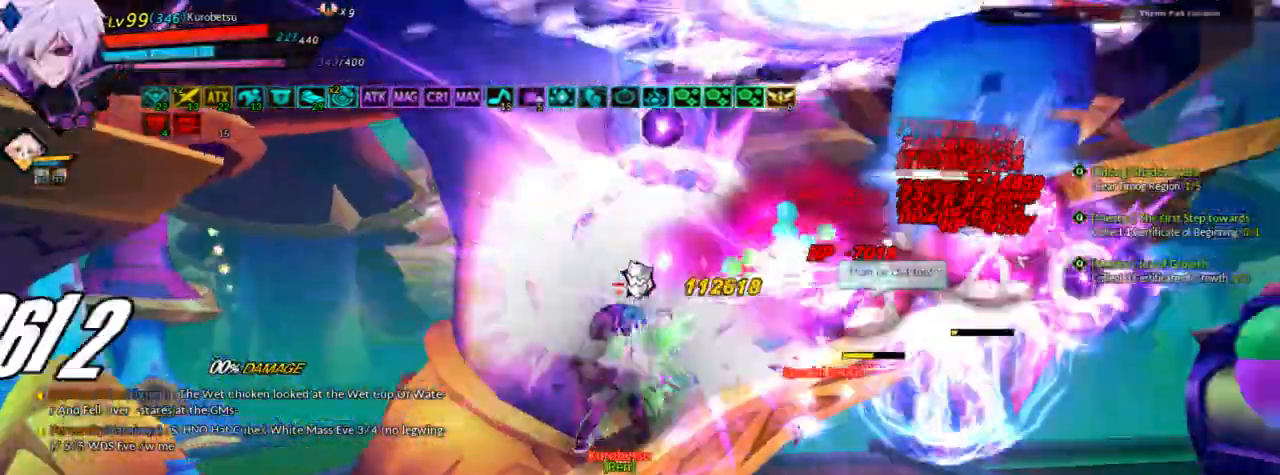
{"keys": [], "events": []}
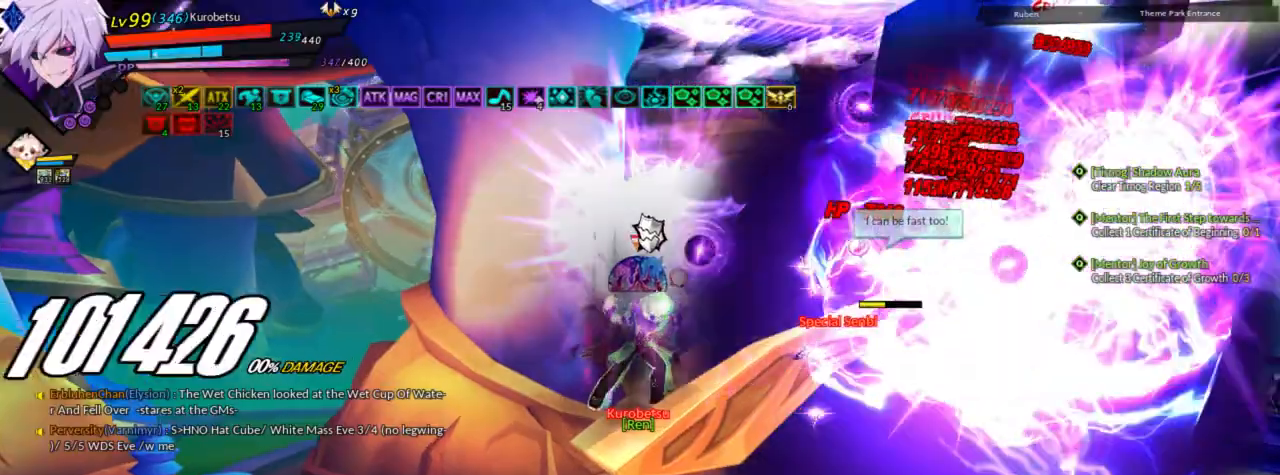
{"keys": [], "events": []}
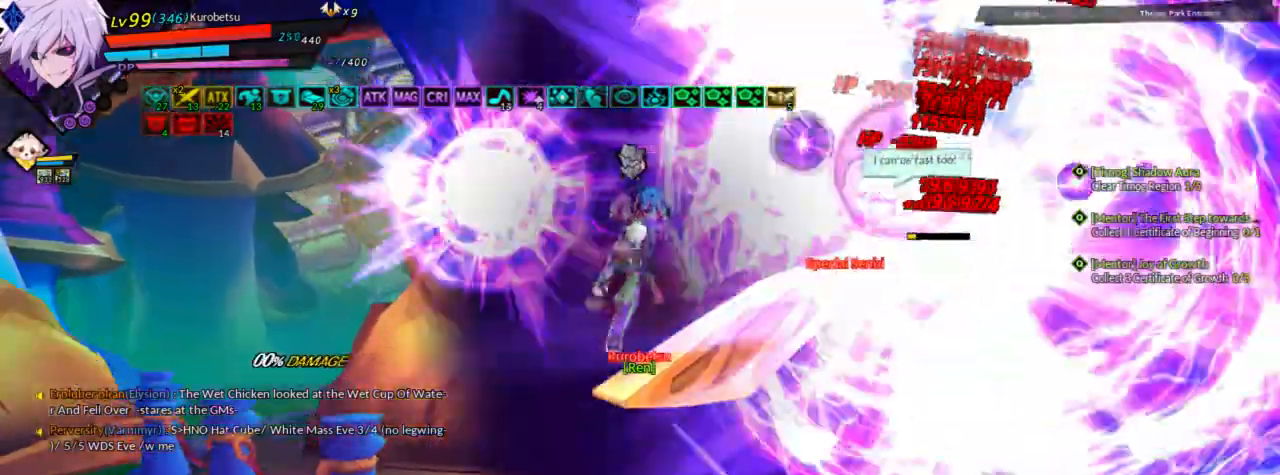
{"keys": ["right", "up"], "events": [[167, "right", "down"], [267, "right", "up"], [367, "right", "down"], [400, "up", "down"]]}
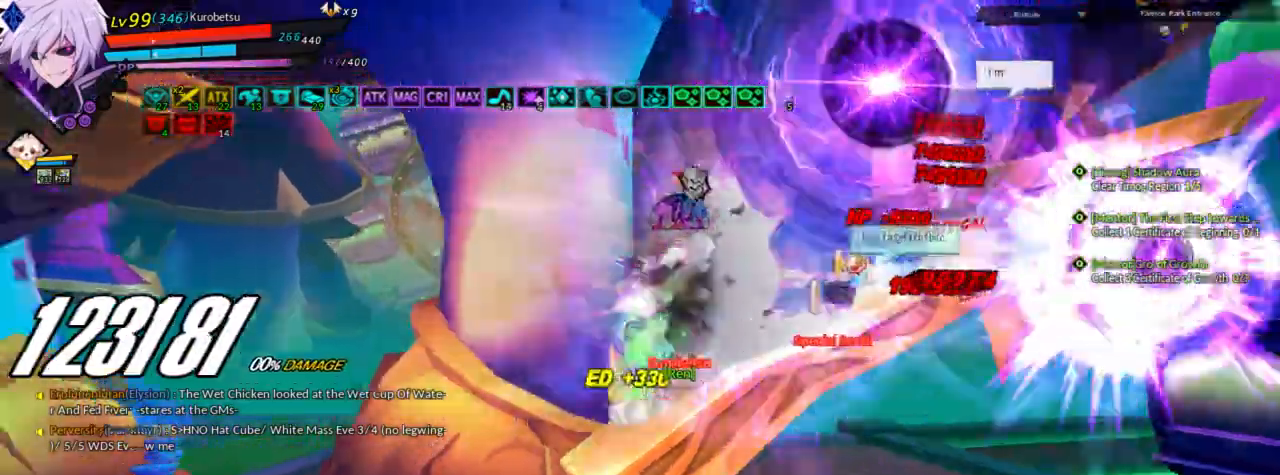
{"keys": ["right", "up"], "events": [[33, "up", "up"], [467, "up", "down"]]}
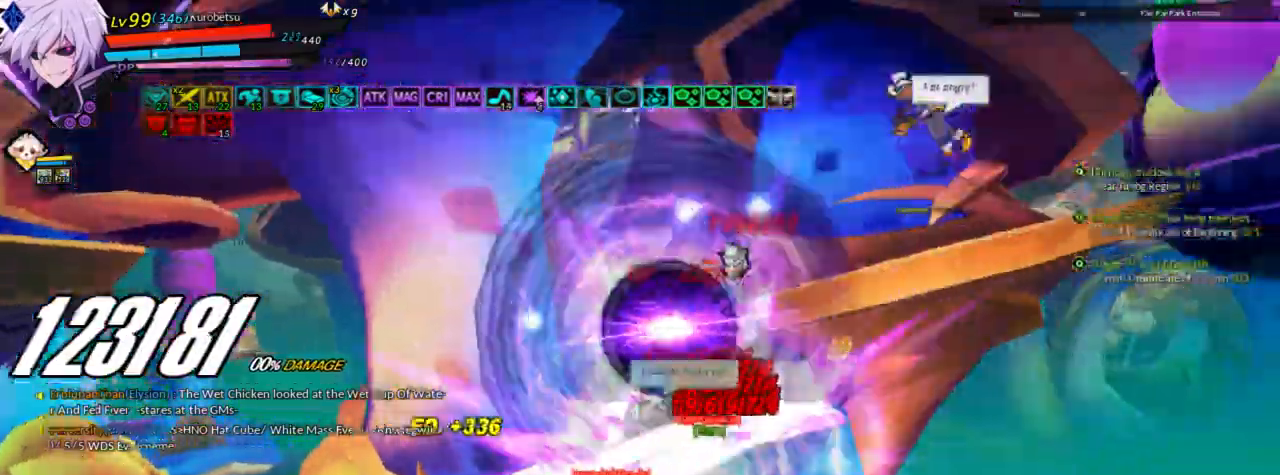
{"keys": ["alt", "right"], "events": [[100, "alt", "down"], [100, "up", "up"], [233, "alt", "up"], [267, "alt", "down"], [333, "alt", "up"], [467, "alt", "down"]]}
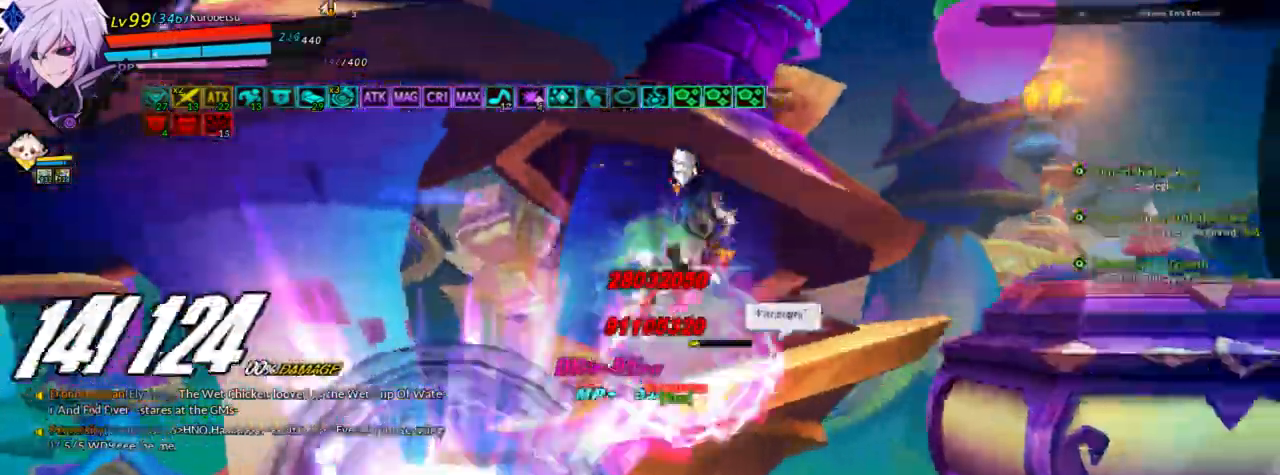
{"keys": [], "events": [[33, "alt", "up"], [233, "right", "up"]]}
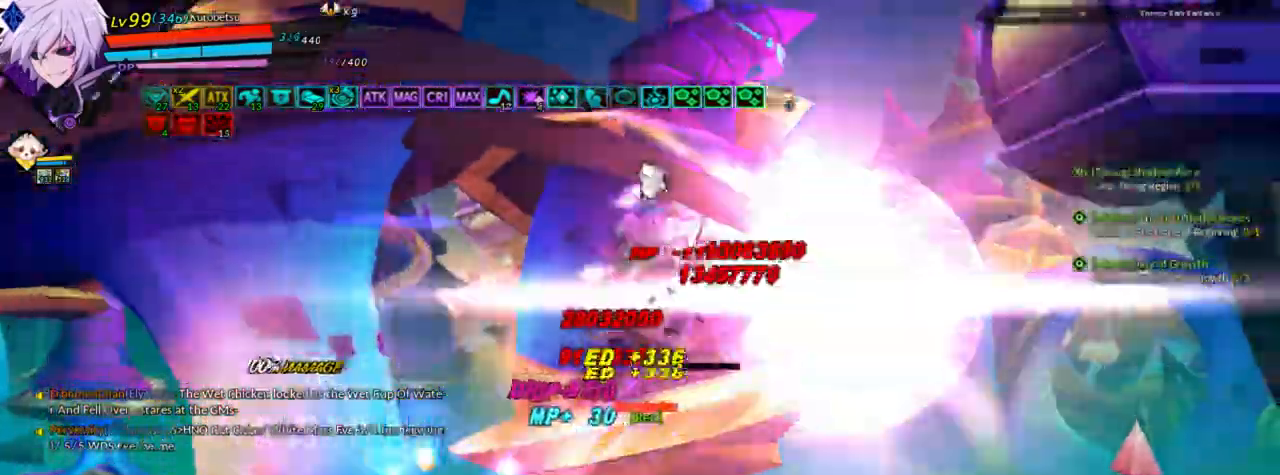
{"keys": [], "events": []}
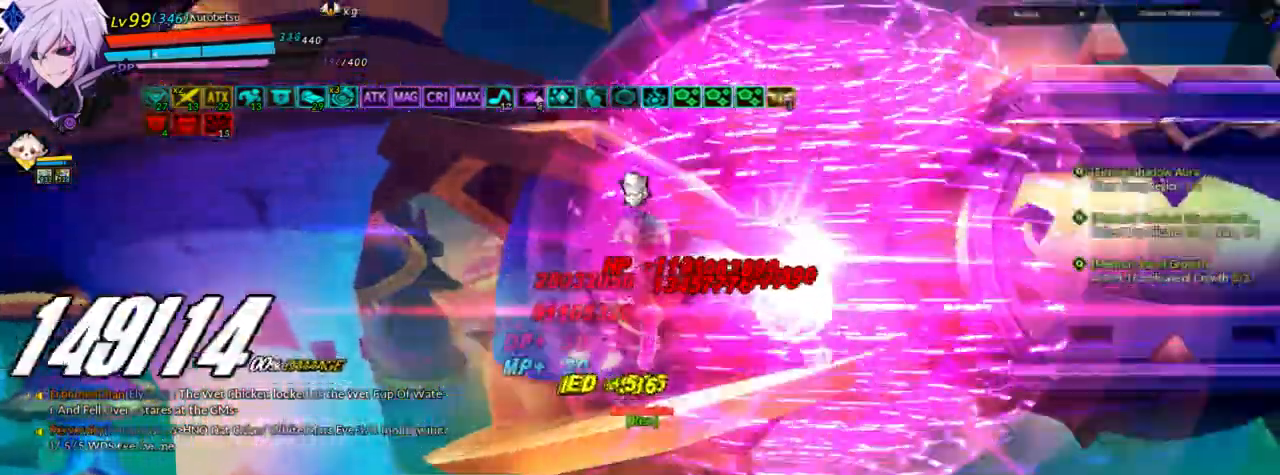
{"keys": [], "events": []}
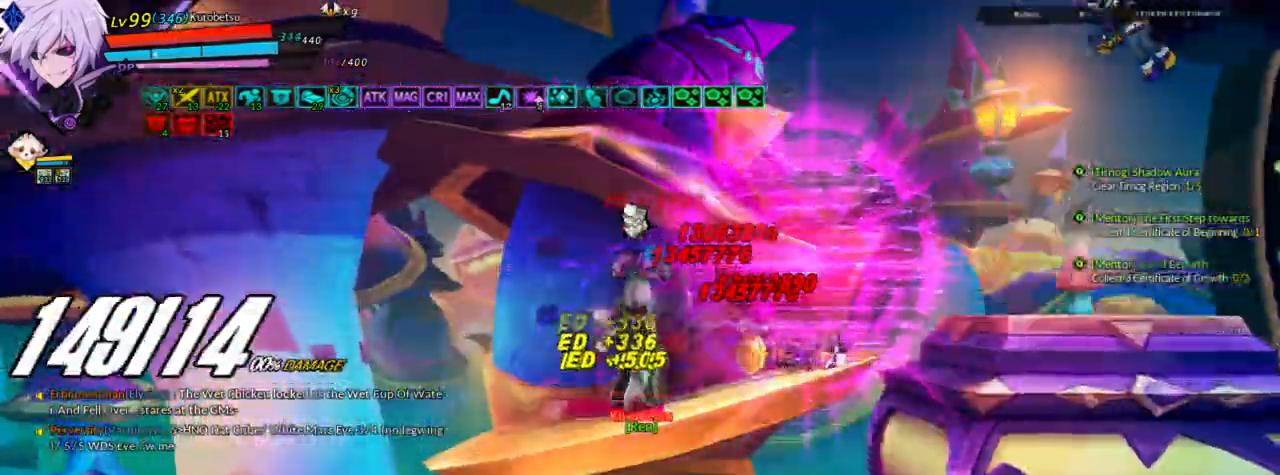
{"keys": ["e", "right"], "events": [[433, "right", "down"], [467, "e", "down"]]}
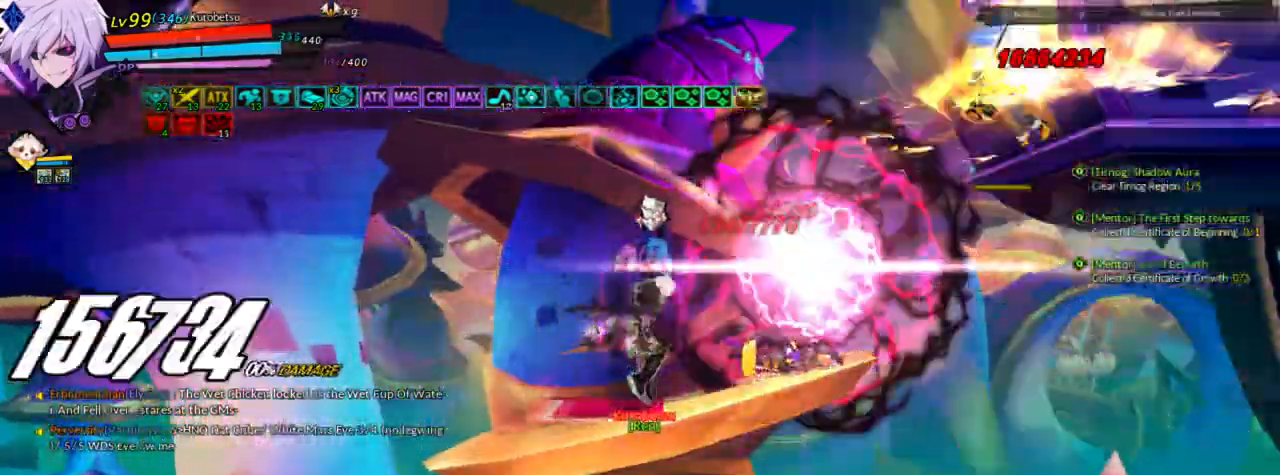
{"keys": [], "events": [[33, "right", "up"], [67, "e", "up"], [133, "e", "down"], [200, "e", "up"], [300, "e", "down"], [333, "e", "up"], [433, "e", "down"], [500, "e", "up"]]}